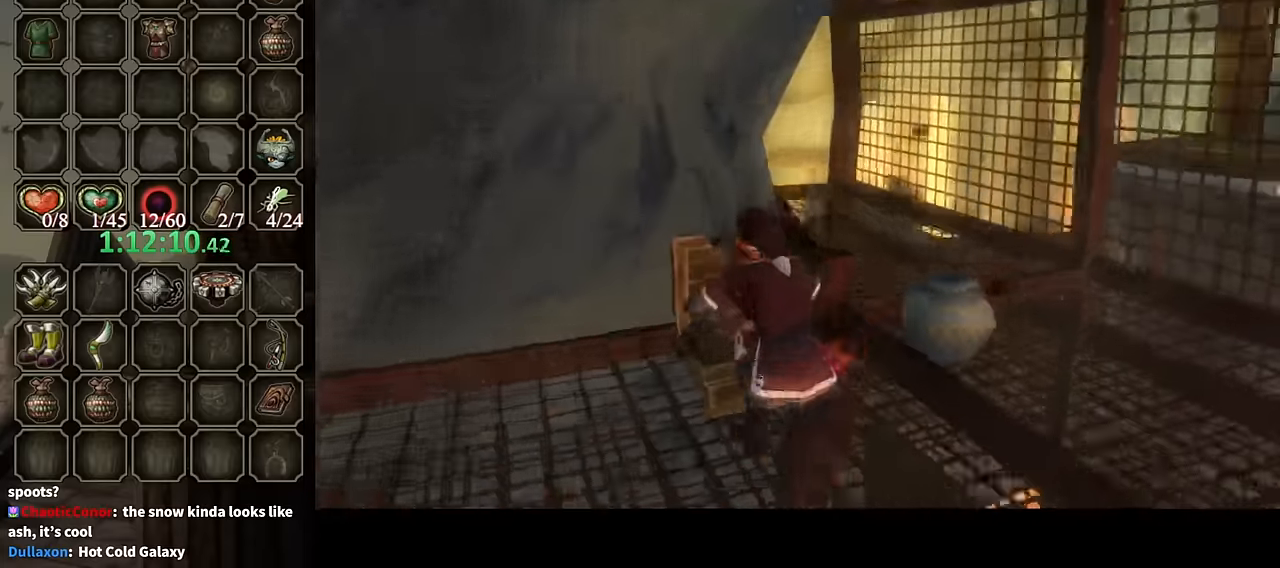
Gameplay with a controller (Nintendo layout); each line is a JSON object with the inputs held at the frame after it. "events" lists button and stick changes between this image and that frame as [ms after this image, input, new state], when the widget could be followed in between. Not read: L3 R3.
{"buttons": ["B"], "left_stick": "center", "right_stick": "center", "events": [[100, "B", "down"]]}
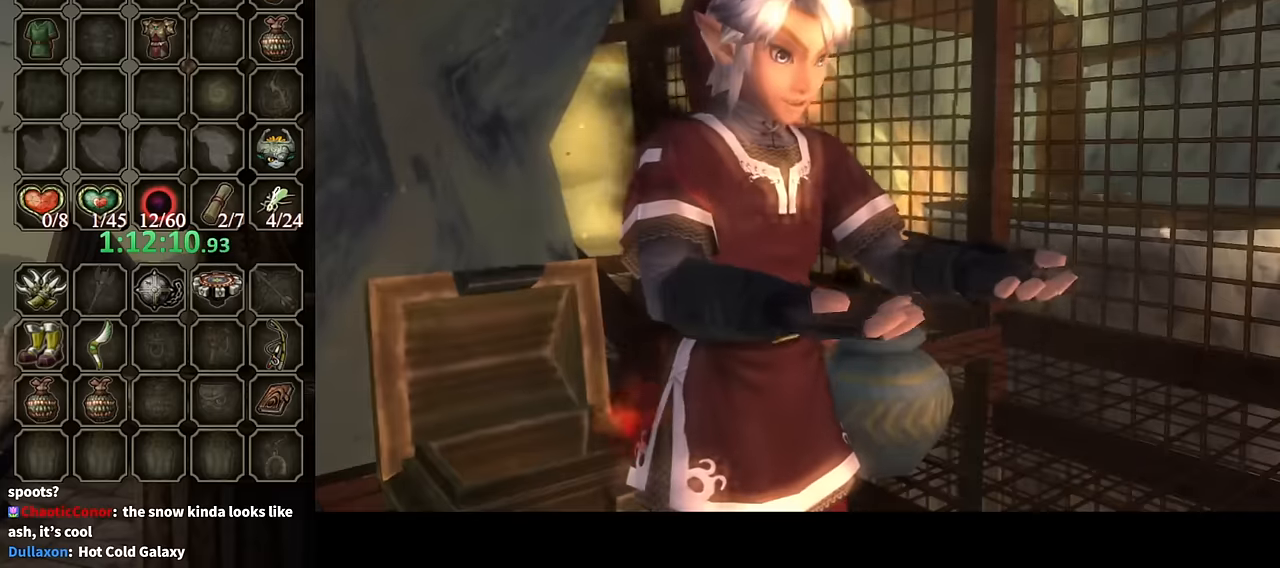
{"buttons": ["B"], "left_stick": "center", "right_stick": "center", "events": []}
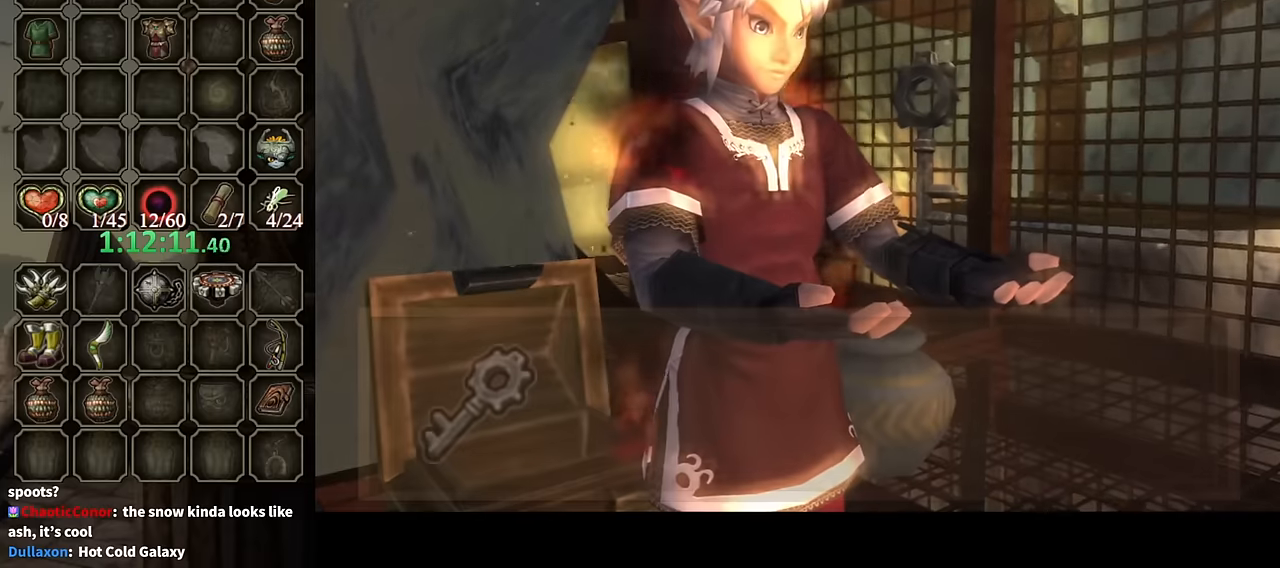
{"buttons": [], "left_stick": "center", "right_stick": "center", "events": [[467, "B", "up"]]}
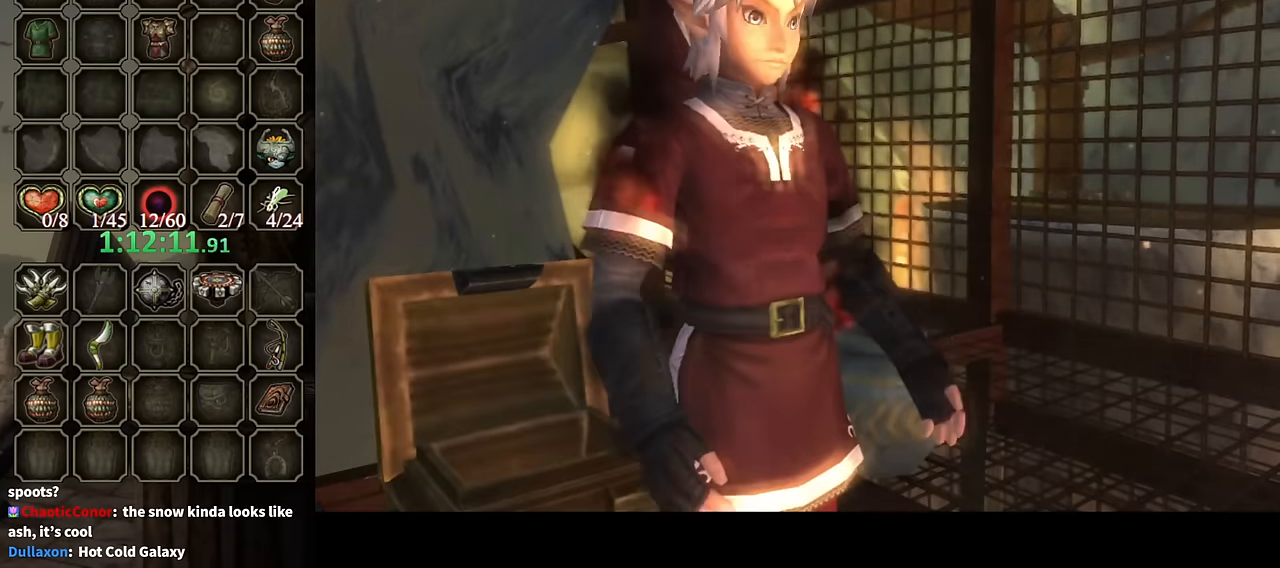
{"buttons": ["X", "L1"], "left_stick": "center", "right_stick": "center", "events": [[100, "L1", "down"], [200, "X", "down"], [267, "X", "up"], [367, "X", "down"], [433, "X", "up"], [500, "X", "down"]]}
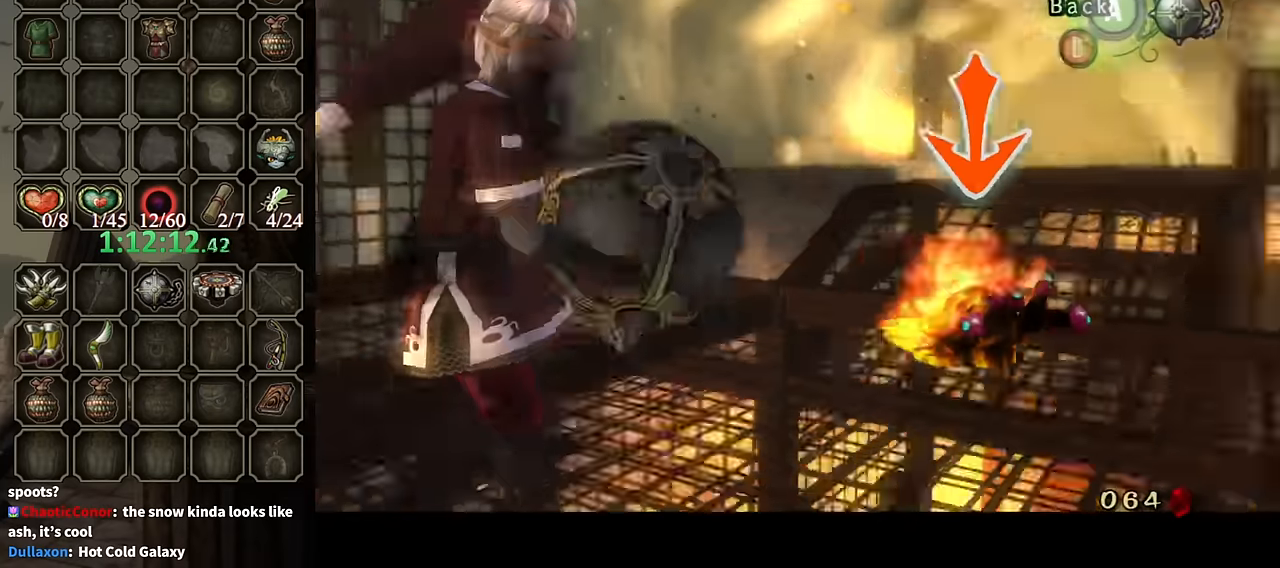
{"buttons": [], "left_stick": "center", "right_stick": "center", "events": [[67, "X", "up"], [167, "X", "down"], [200, "X", "up"], [333, "L1", "up"]]}
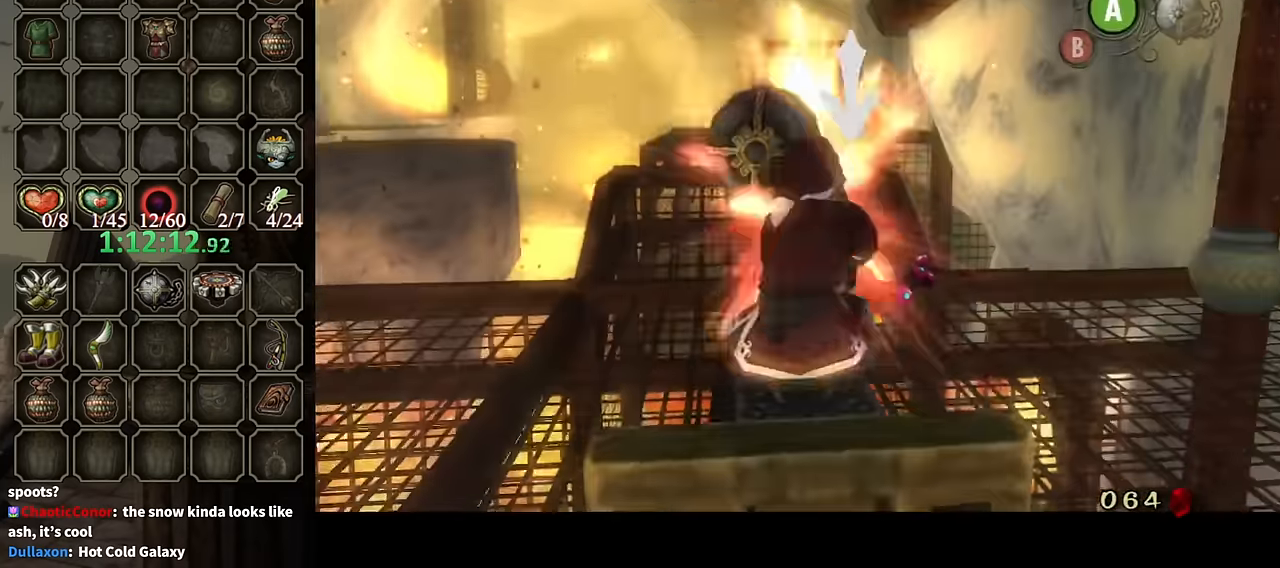
{"buttons": [], "left_stick": "center", "right_stick": "left", "events": [[267, "right_stick", "left"]]}
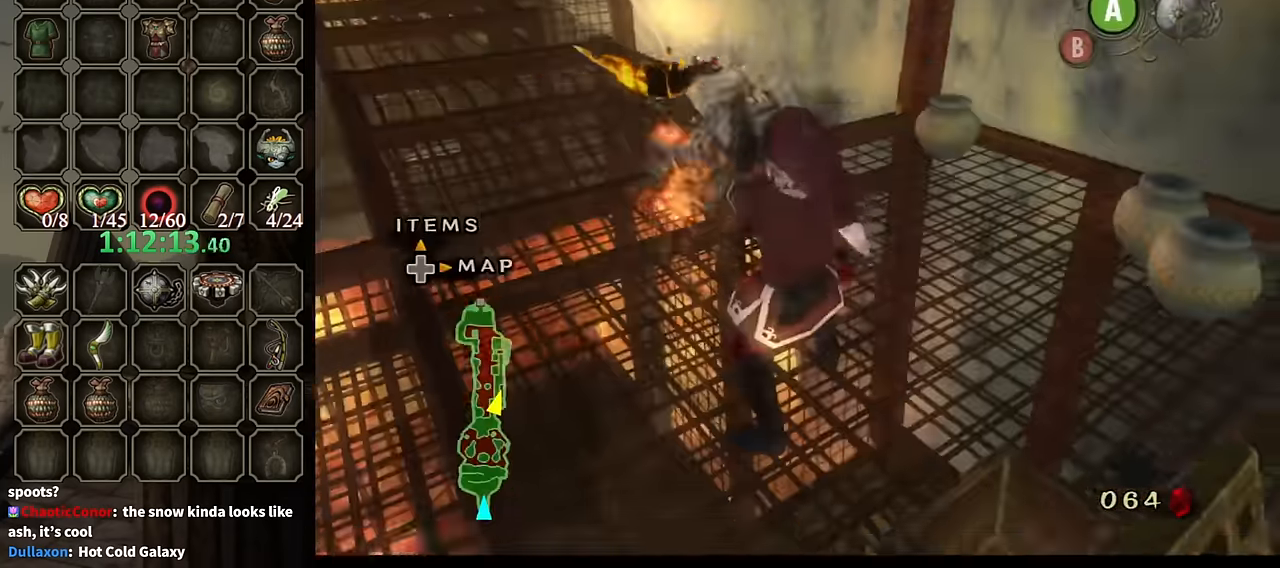
{"buttons": [], "left_stick": "center", "right_stick": "center", "events": [[67, "right_stick", "center"], [200, "DPAD_UP", "down"], [333, "DPAD_UP", "up"], [467, "Z", "down"], [500, "Z", "up"]]}
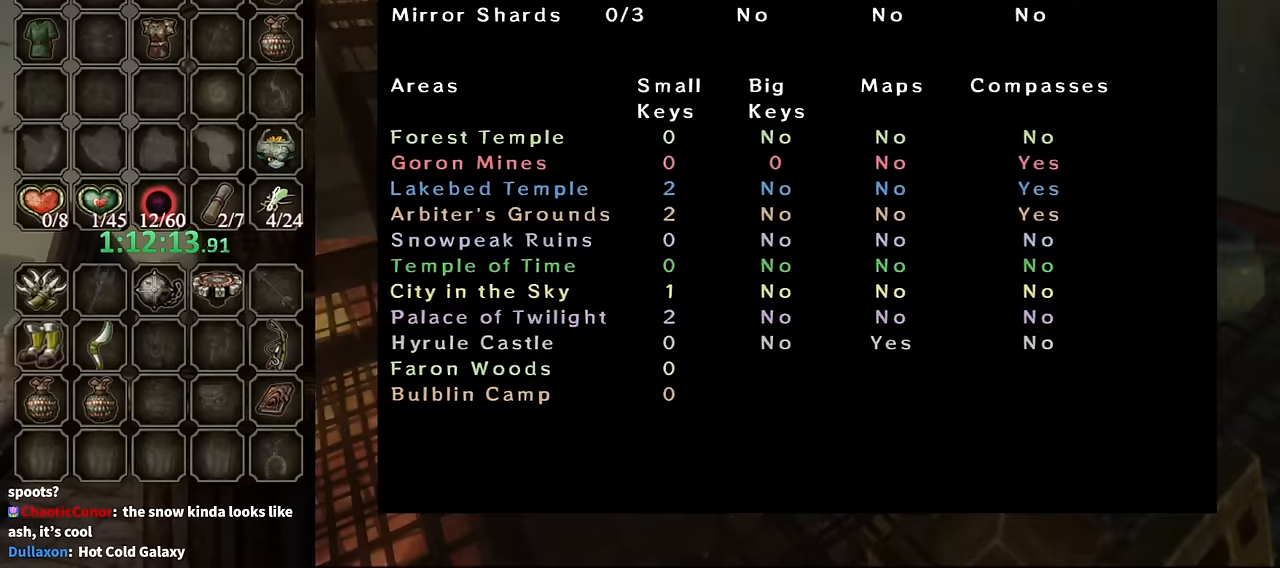
{"buttons": [], "left_stick": "center", "right_stick": "center", "events": []}
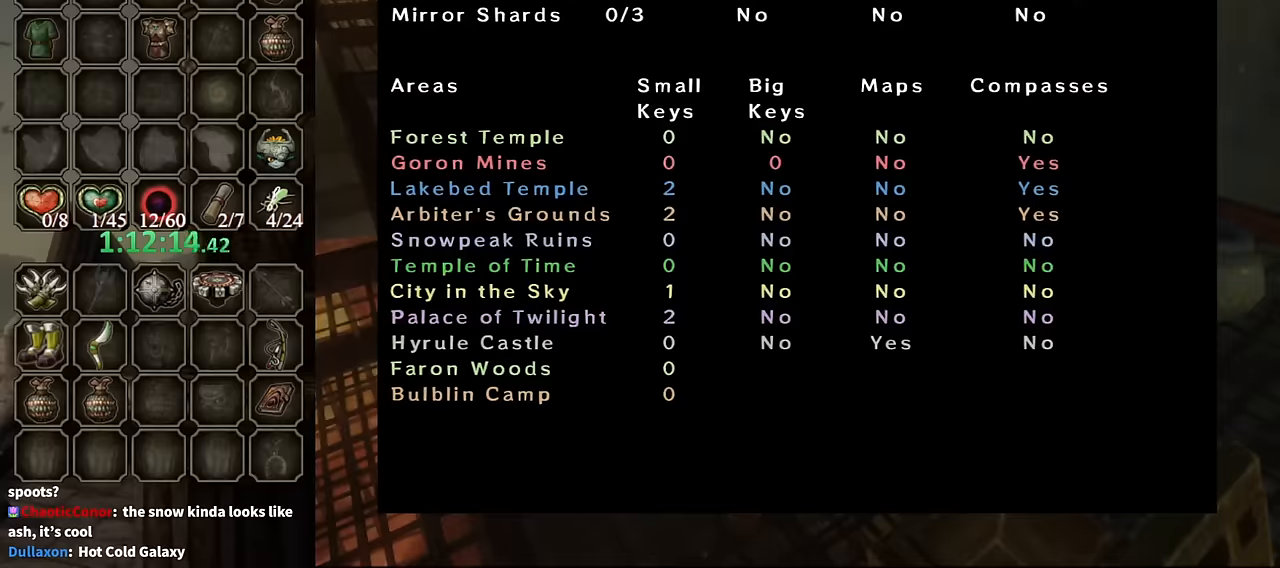
{"buttons": [], "left_stick": "center", "right_stick": "center", "events": [[433, "Z", "down"], [500, "Z", "up"]]}
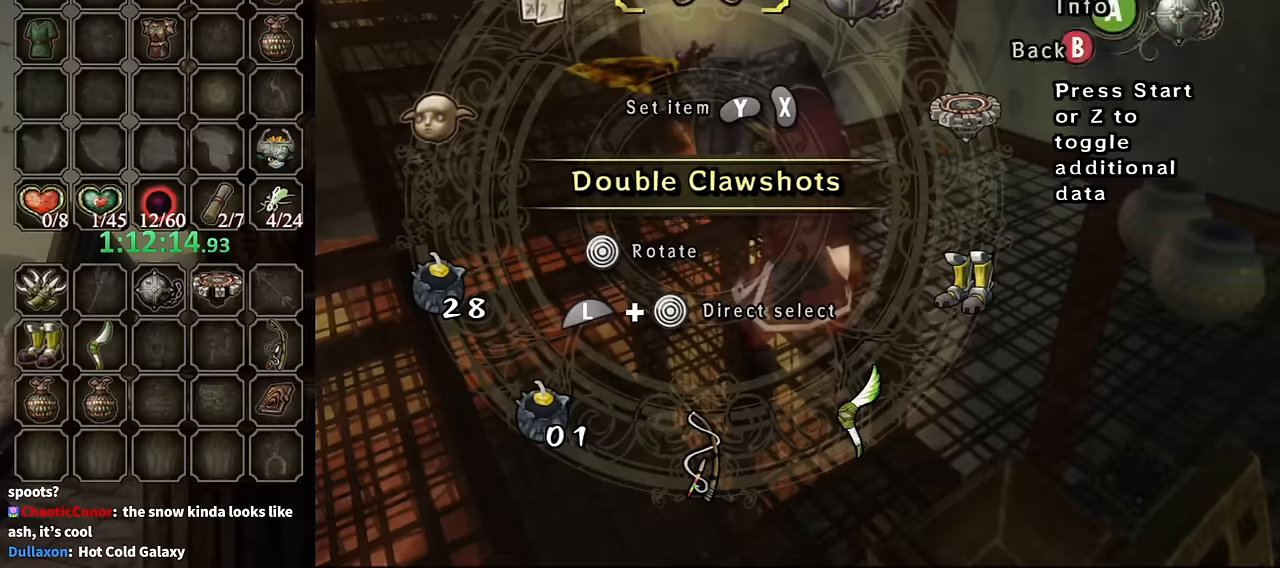
{"buttons": [], "left_stick": "center", "right_stick": "center", "events": [[100, "B", "down"], [200, "B", "up"], [300, "B", "down"], [333, "B", "up"], [367, "B", "down"], [467, "B", "up"]]}
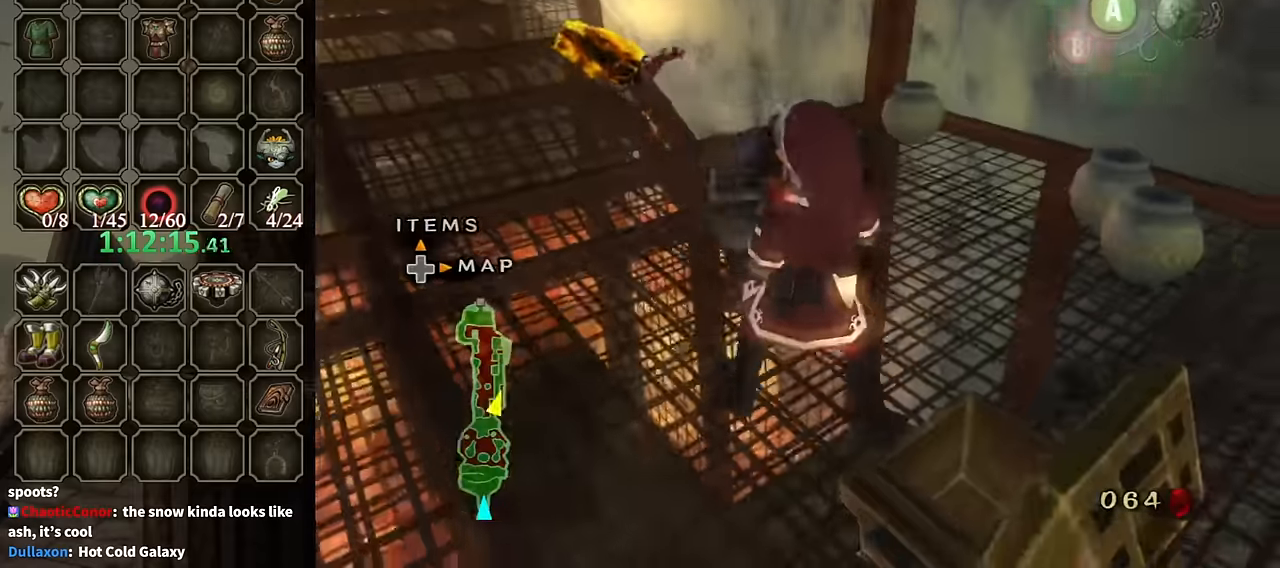
{"buttons": [], "left_stick": "up", "right_stick": "left", "events": [[67, "B", "down"], [100, "B", "up"], [233, "right_stick", "left"], [333, "left_stick", "up"]]}
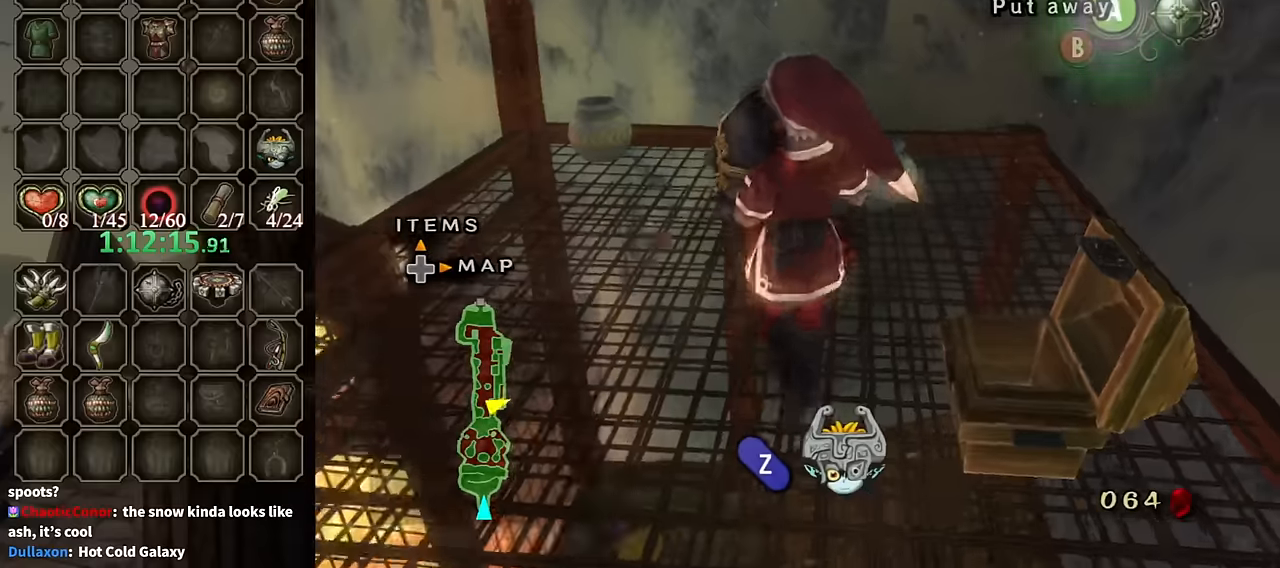
{"buttons": [], "left_stick": "center", "right_stick": "center", "events": [[33, "right_stick", "center"], [267, "left_stick", "center"], [333, "A", "down"], [400, "A", "up"]]}
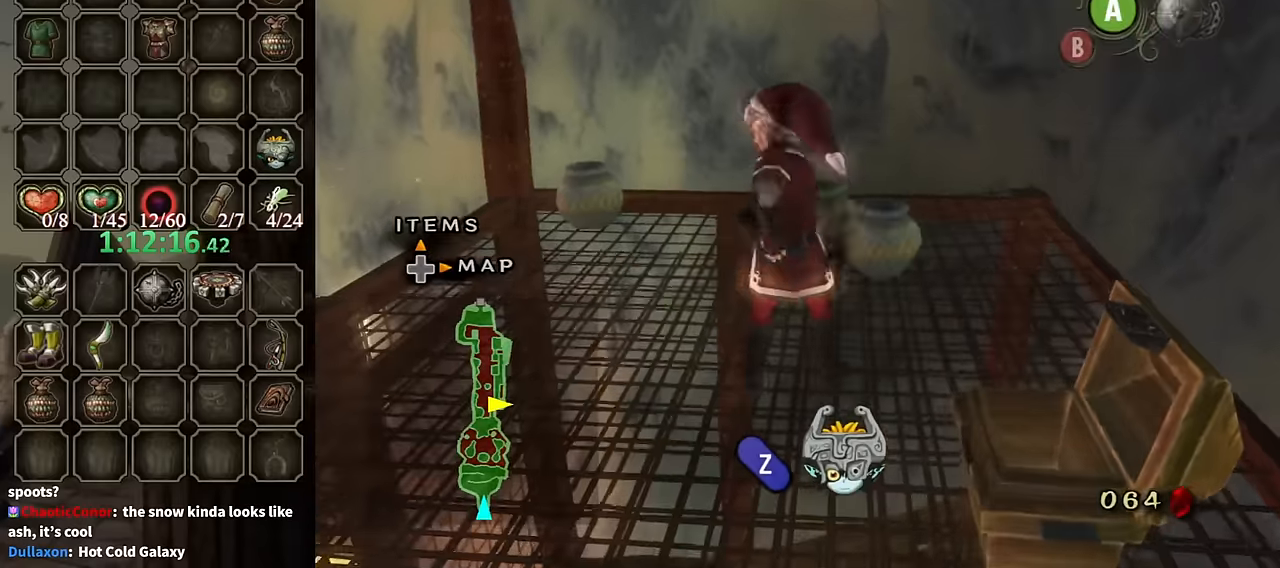
{"buttons": ["L1"], "left_stick": "down-right", "right_stick": "center", "events": [[233, "L1", "down"], [400, "left_stick", "down-right"], [433, "X", "down"], [500, "X", "up"]]}
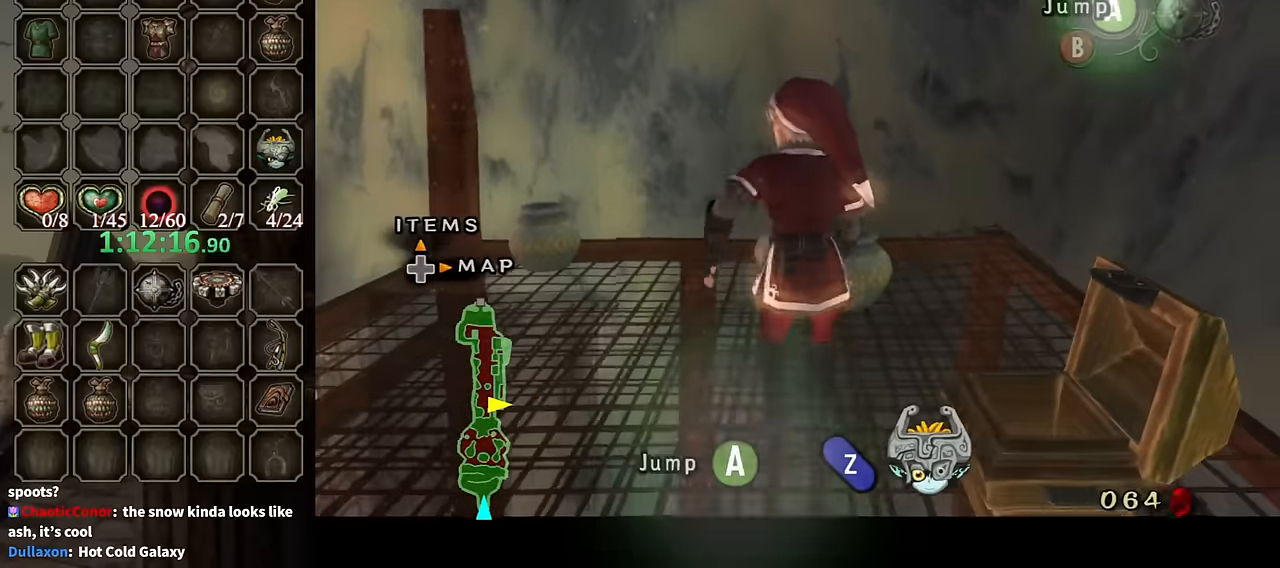
{"buttons": ["L1"], "left_stick": "down", "right_stick": "center", "events": [[67, "X", "down"], [167, "X", "up"], [167, "left_stick", "down"], [233, "X", "down"], [300, "X", "up"]]}
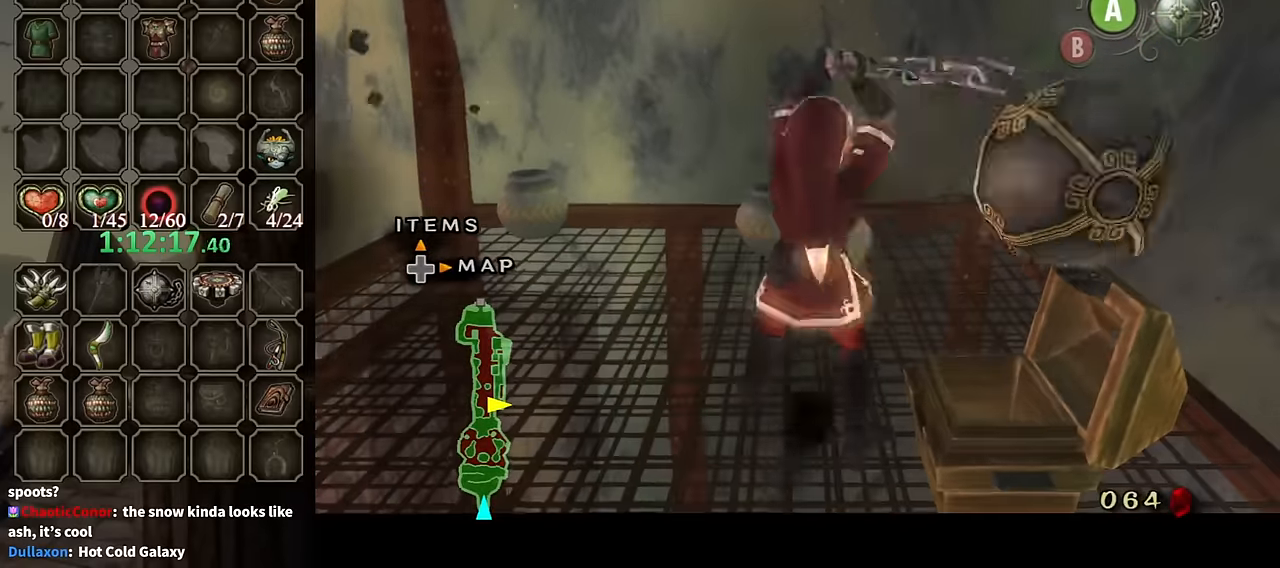
{"buttons": ["L1"], "left_stick": "center", "right_stick": "center", "events": [[33, "left_stick", "center"]]}
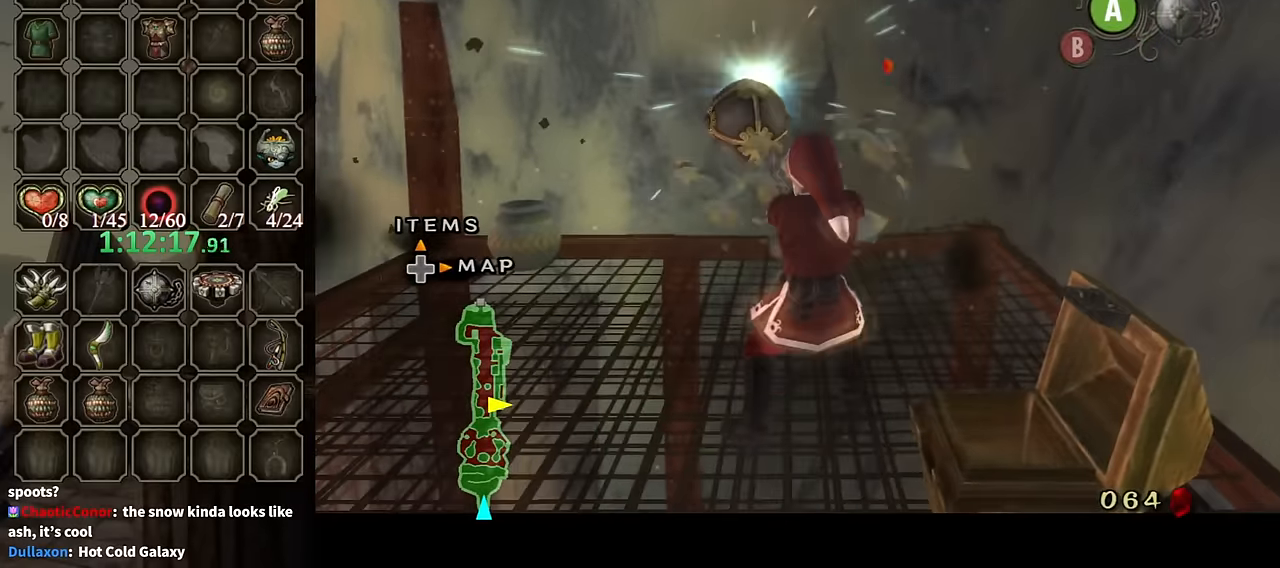
{"buttons": [], "left_stick": "center", "right_stick": "center", "events": [[267, "L1", "up"]]}
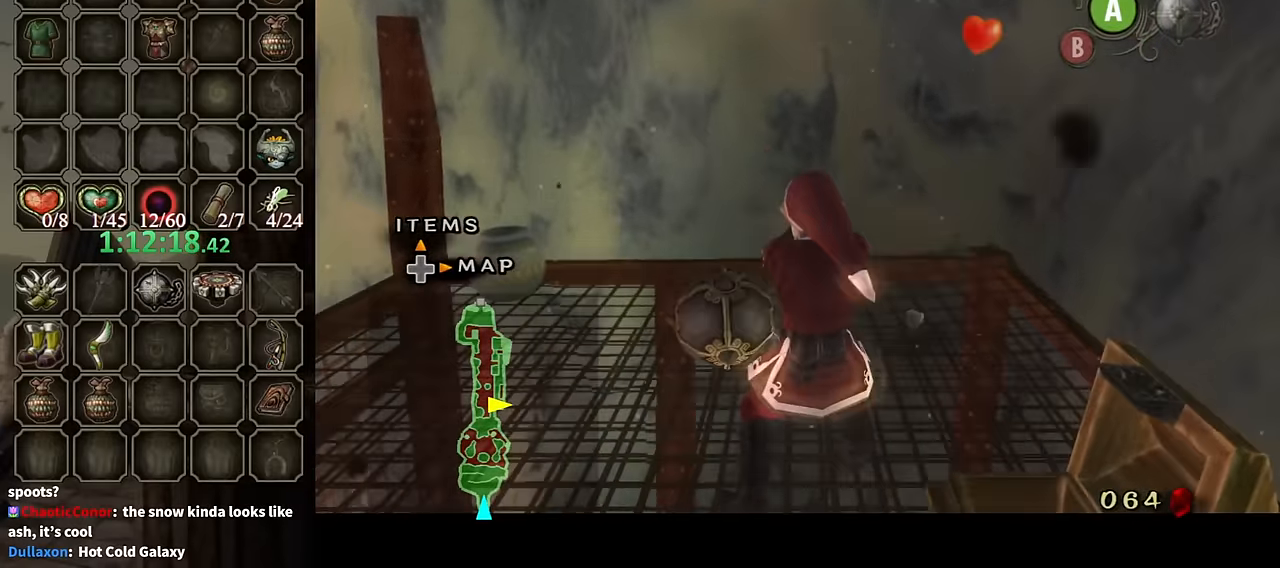
{"buttons": [], "left_stick": "up-right", "right_stick": "center", "events": [[167, "left_stick", "up"], [167, "right_stick", "down-right"], [233, "left_stick", "up-right"], [267, "right_stick", "center"]]}
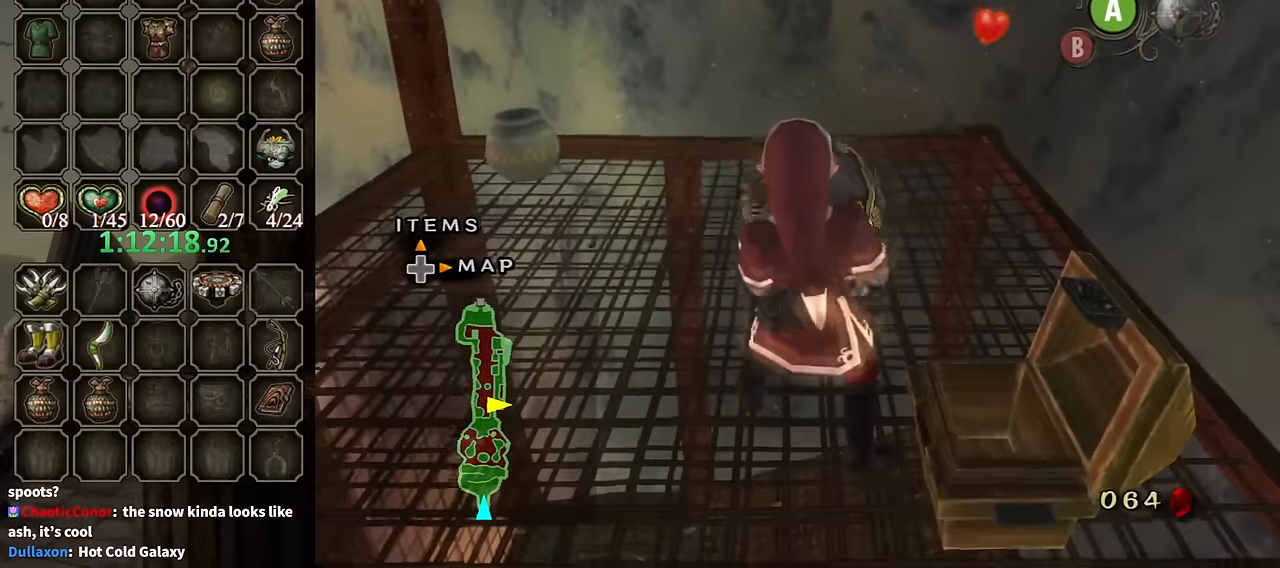
{"buttons": [], "left_stick": "up-right", "right_stick": "center", "events": [[467, "A", "down"], [500, "A", "up"]]}
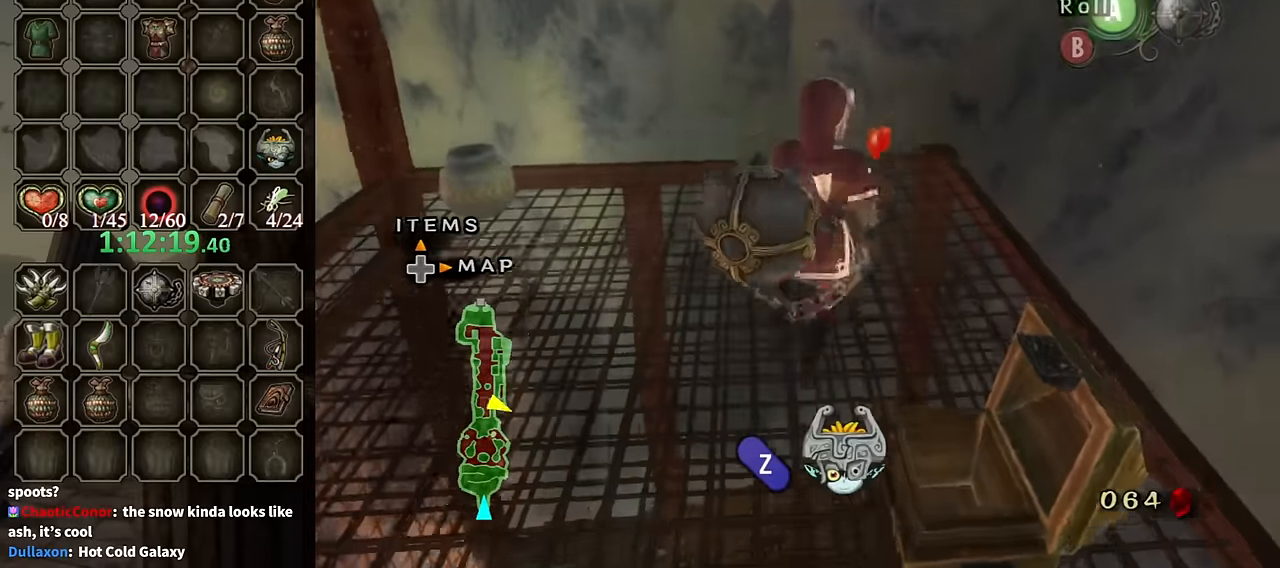
{"buttons": [], "left_stick": "down-left", "right_stick": "right", "events": [[67, "left_stick", "up"], [367, "right_stick", "right"], [400, "left_stick", "down-left"]]}
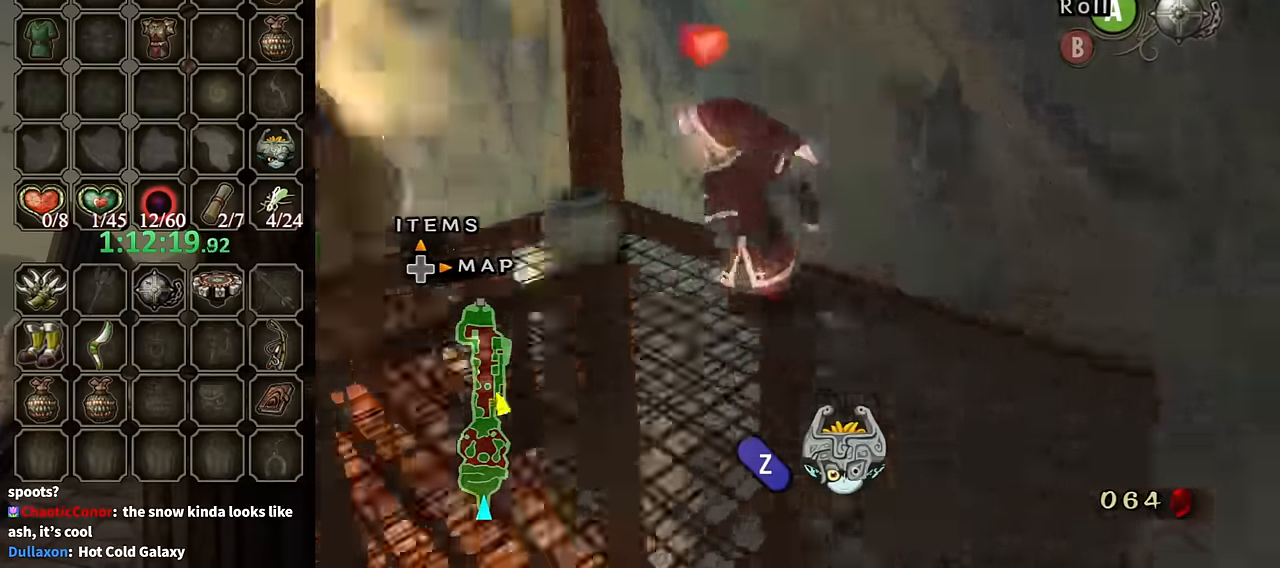
{"buttons": [], "left_stick": "up-left", "right_stick": "center", "events": [[267, "left_stick", "up-left"], [267, "right_stick", "center"]]}
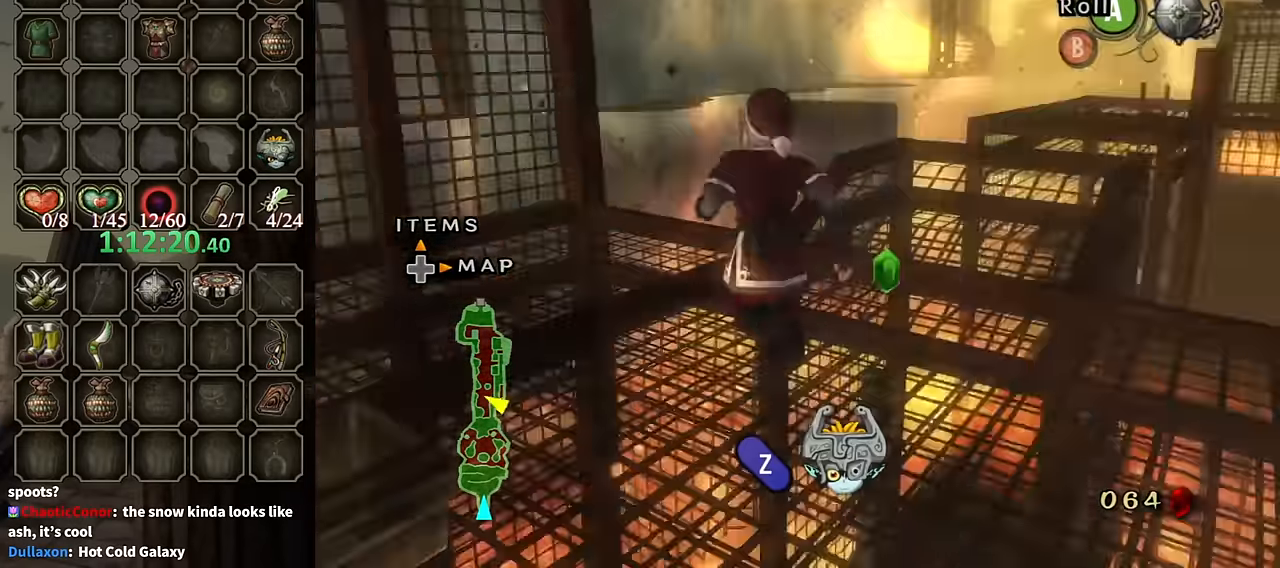
{"buttons": [], "left_stick": "up", "right_stick": "center", "events": [[67, "left_stick", "up-right"], [167, "right_stick", "left"], [333, "right_stick", "center"], [367, "left_stick", "up"]]}
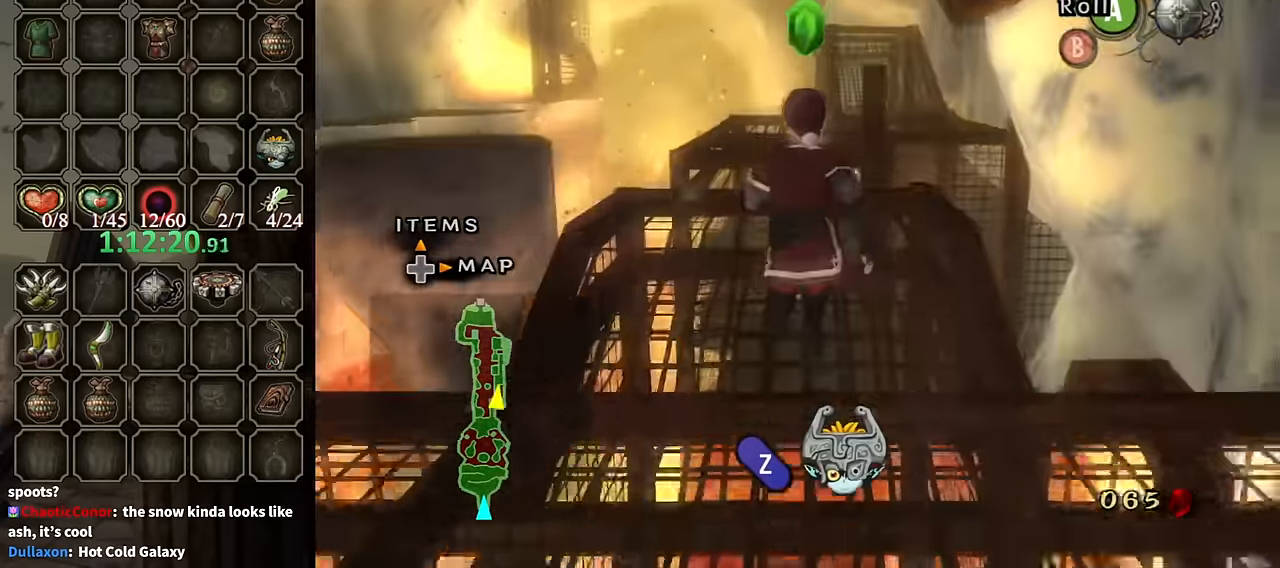
{"buttons": [], "left_stick": "up", "right_stick": "center", "events": [[300, "A", "down"], [367, "A", "up"]]}
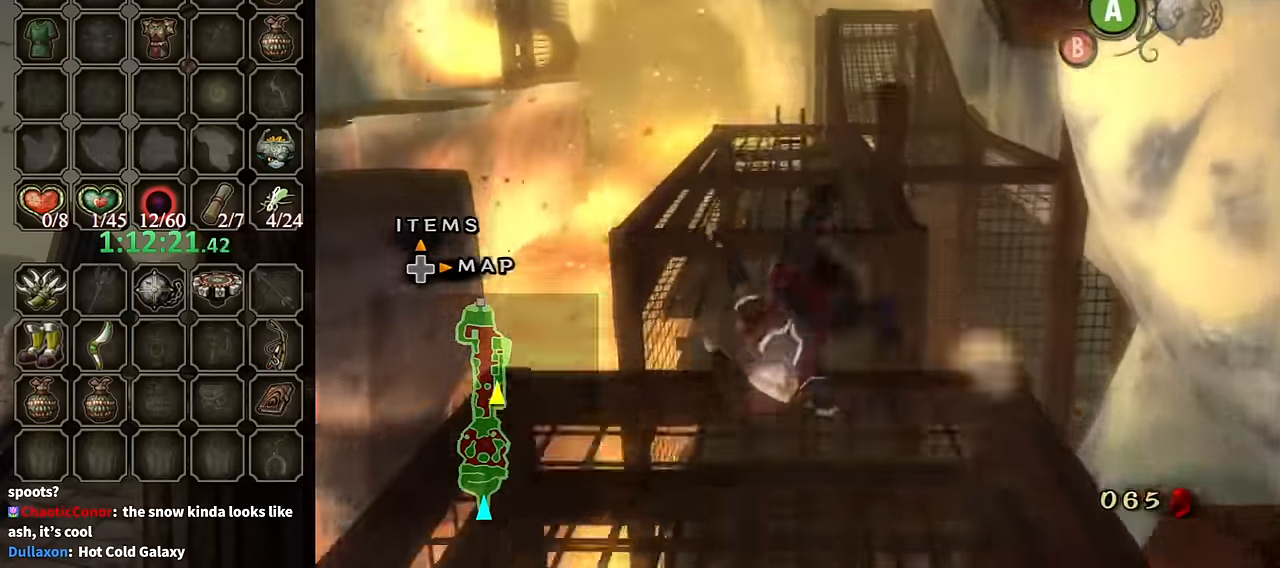
{"buttons": [], "left_stick": "center", "right_stick": "right", "events": [[267, "right_stick", "right"], [367, "left_stick", "center"]]}
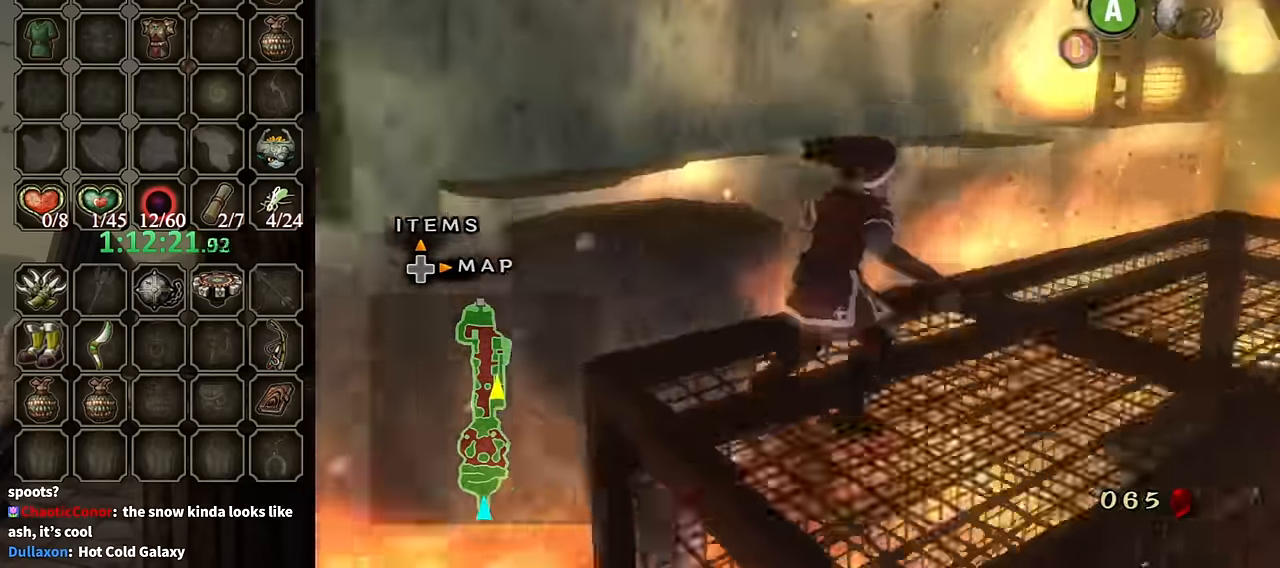
{"buttons": [], "left_stick": "up", "right_stick": "center", "events": [[200, "right_stick", "center"], [300, "left_stick", "up"]]}
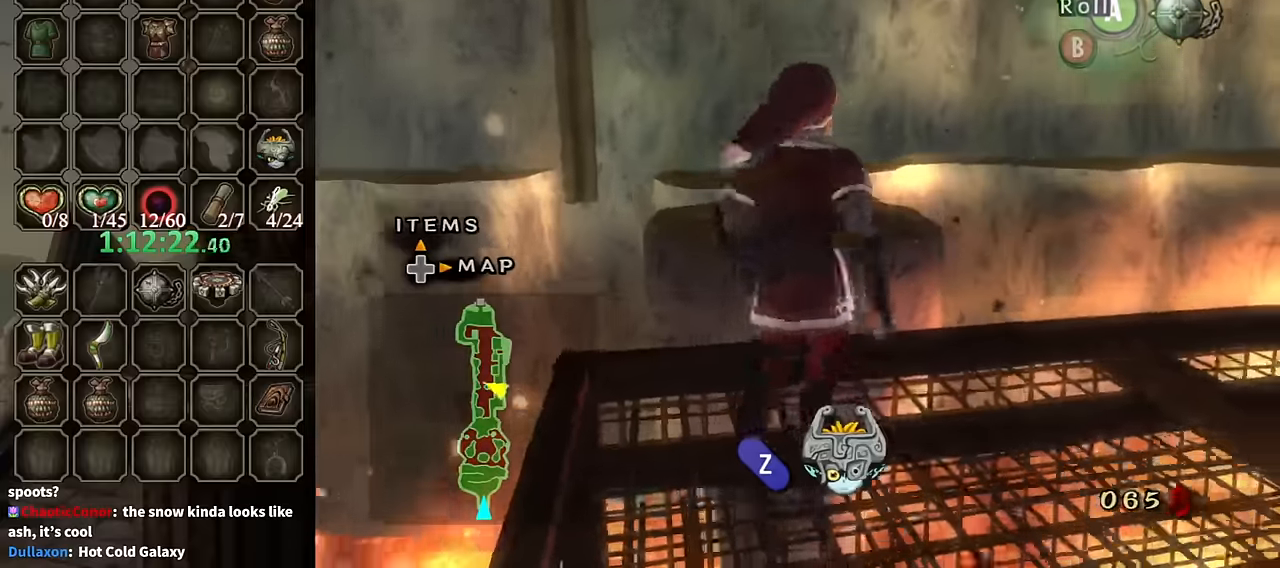
{"buttons": [], "left_stick": "up", "right_stick": "center", "events": []}
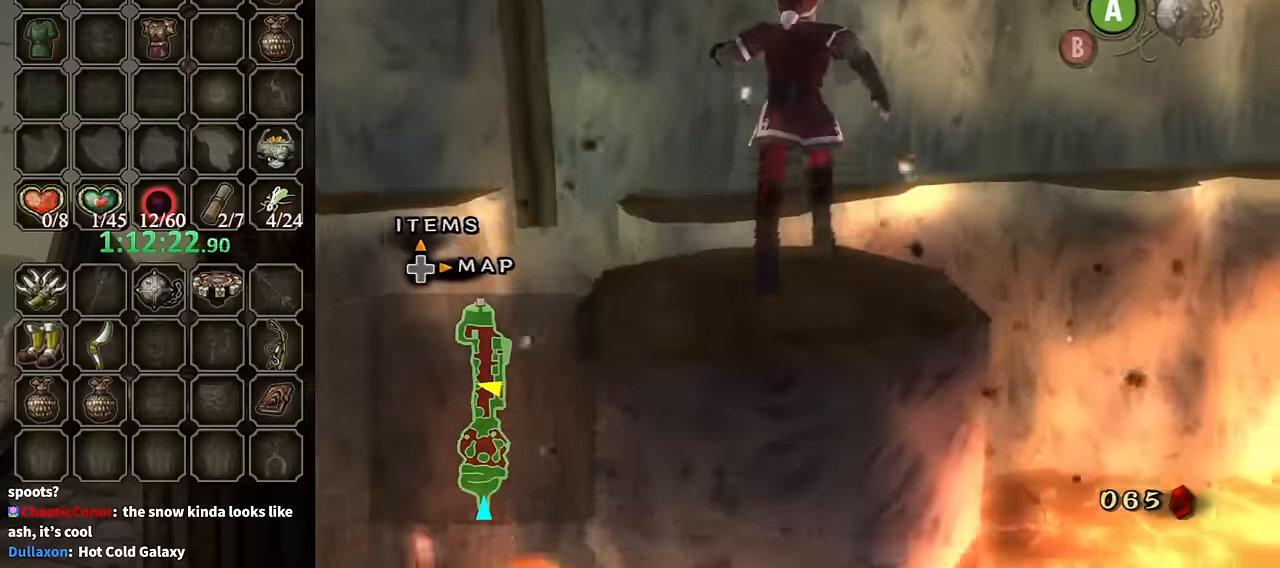
{"buttons": [], "left_stick": "up", "right_stick": "center", "events": [[166, "A", "down"], [266, "A", "up"], [400, "left_stick", "up-left"], [500, "left_stick", "up"]]}
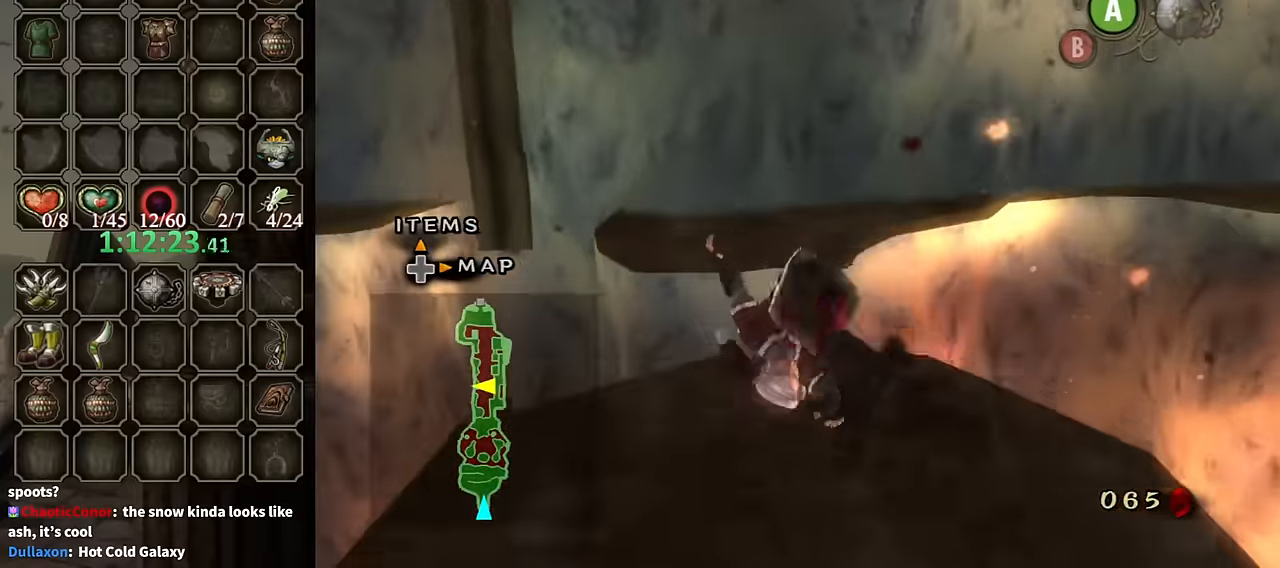
{"buttons": [], "left_stick": "up-right", "right_stick": "left", "events": [[366, "right_stick", "left"], [433, "left_stick", "up-right"]]}
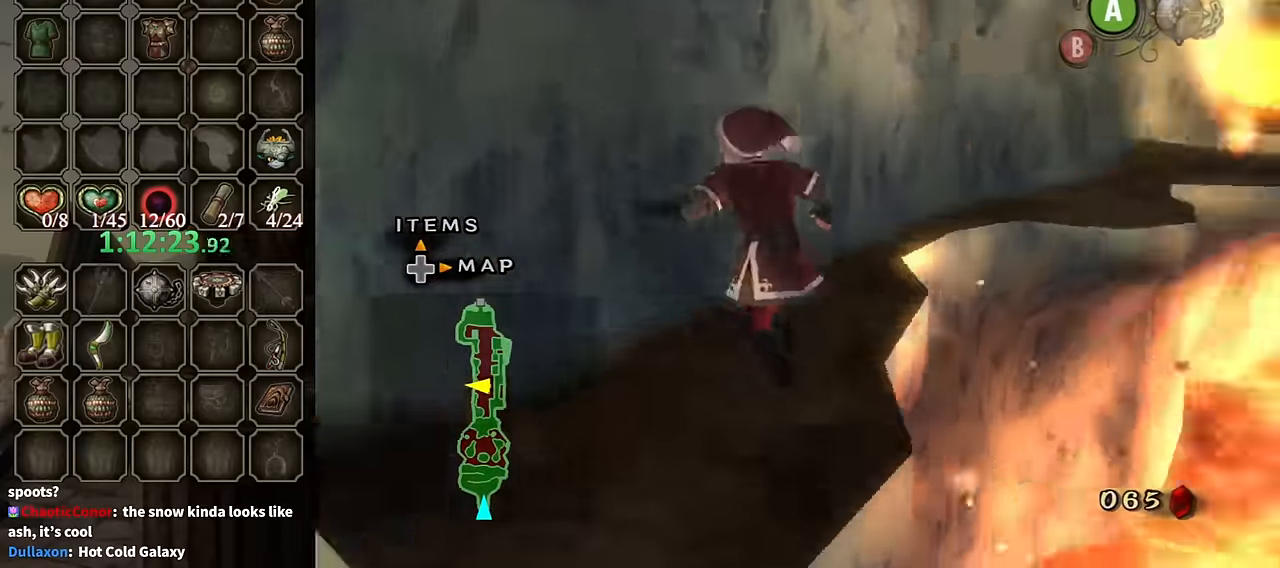
{"buttons": [], "left_stick": "up", "right_stick": "center", "events": [[66, "left_stick", "up"], [266, "left_stick", "up-left"], [266, "right_stick", "center"], [500, "left_stick", "up"]]}
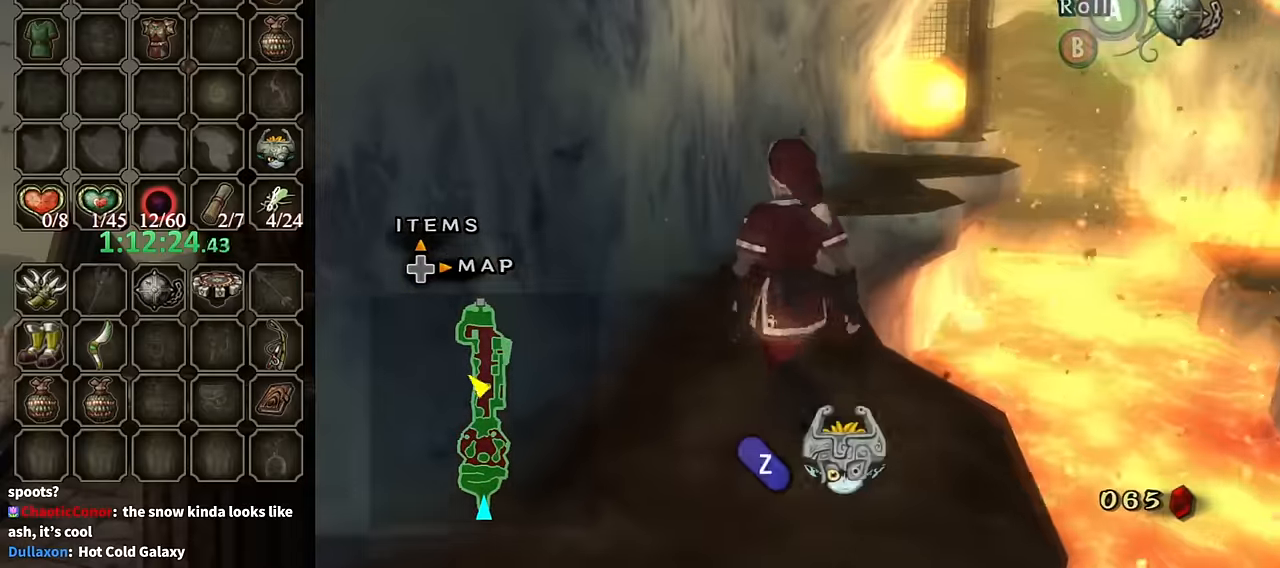
{"buttons": [], "left_stick": "up", "right_stick": "center", "events": [[300, "A", "down"], [366, "A", "up"]]}
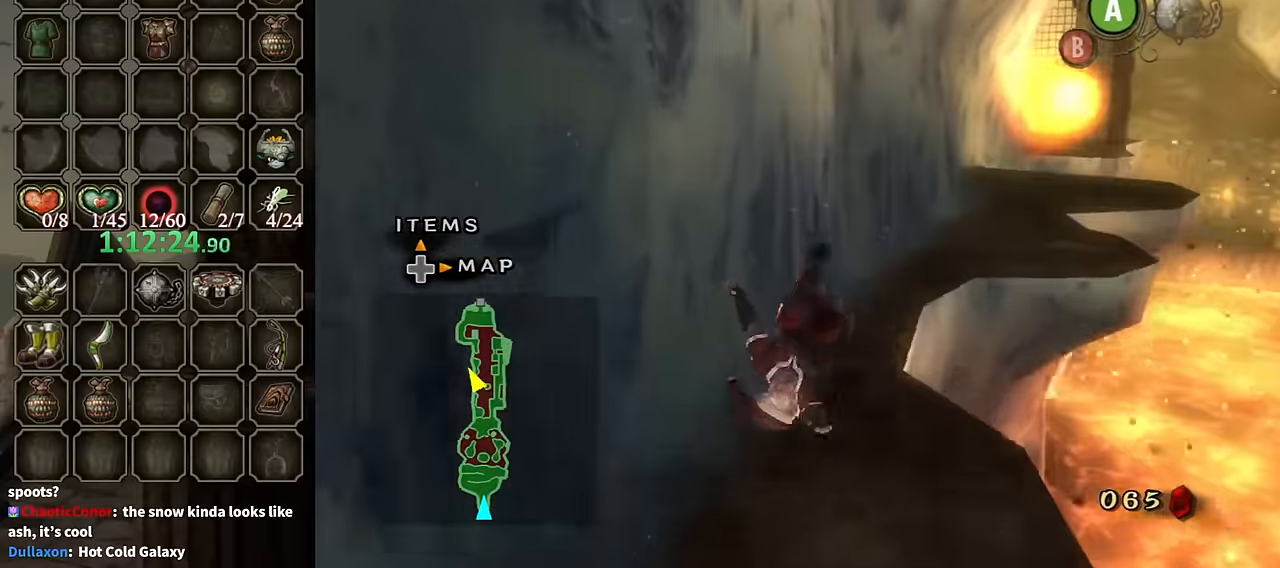
{"buttons": [], "left_stick": "up-right", "right_stick": "center", "events": [[233, "left_stick", "up-right"]]}
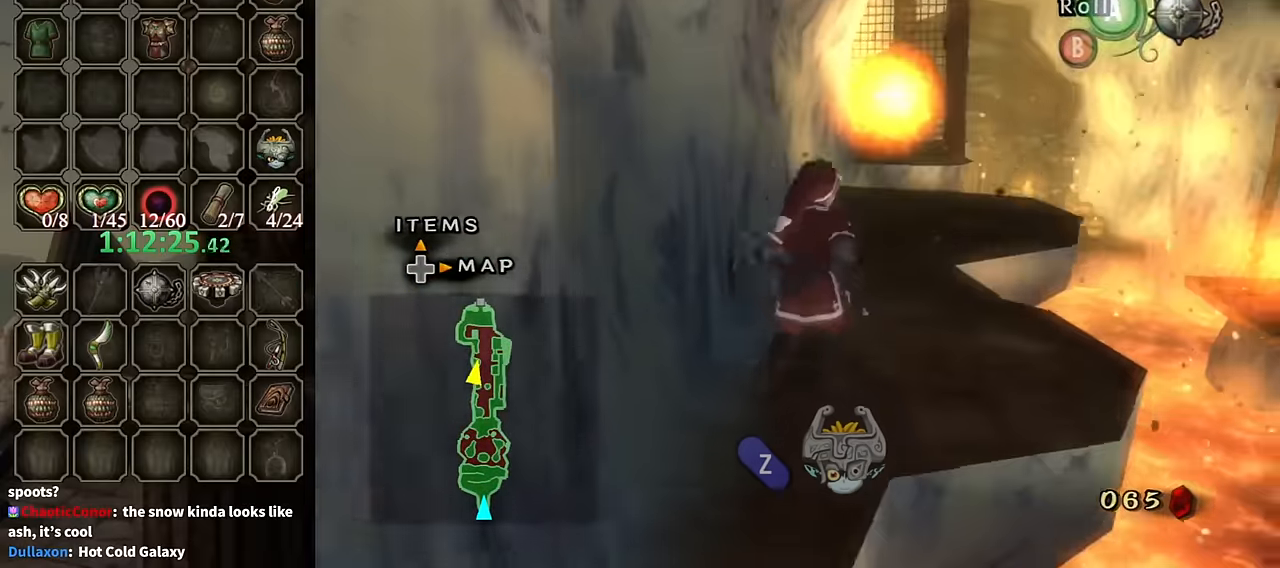
{"buttons": [], "left_stick": "up-right", "right_stick": "center", "events": [[300, "left_stick", "up"], [466, "left_stick", "up-right"]]}